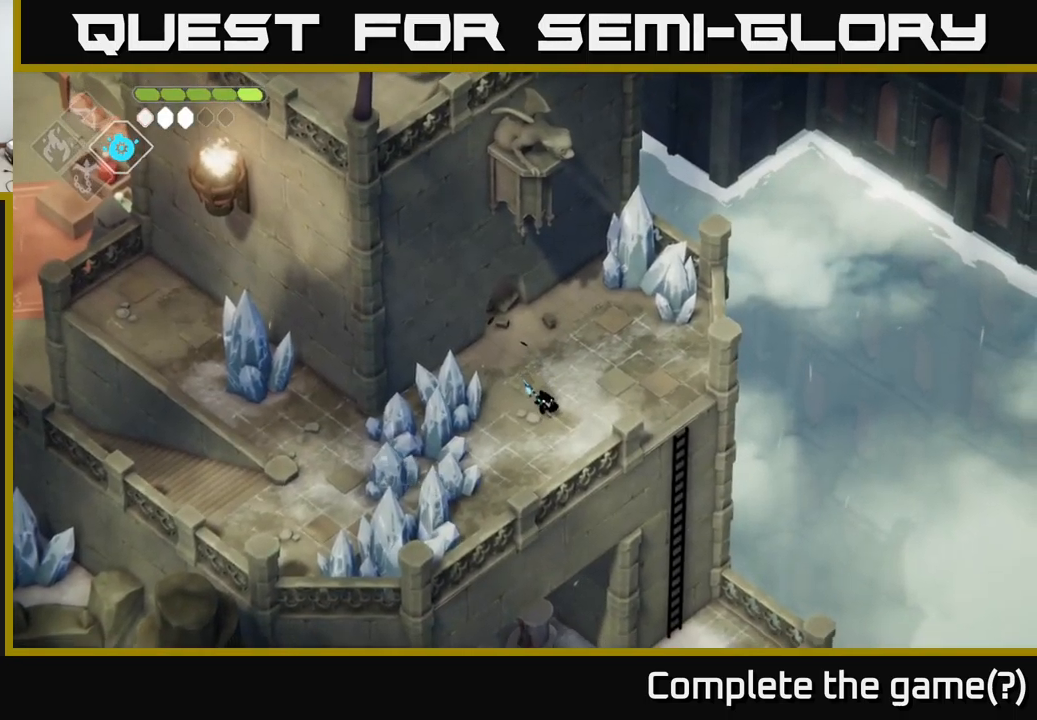
Gameplay with a controller (Xbox layout); each line is a JSON object with the inputs held at the frame after it. "events" lists button and stick changes between this image and that frame as [ms after this image, input, new state], when the widget could be followed in between.
{"buttons": [], "left_stick": "left", "right_stick": "center", "events": [[167, "left_stick", "down-left"], [417, "left_stick", "left"]]}
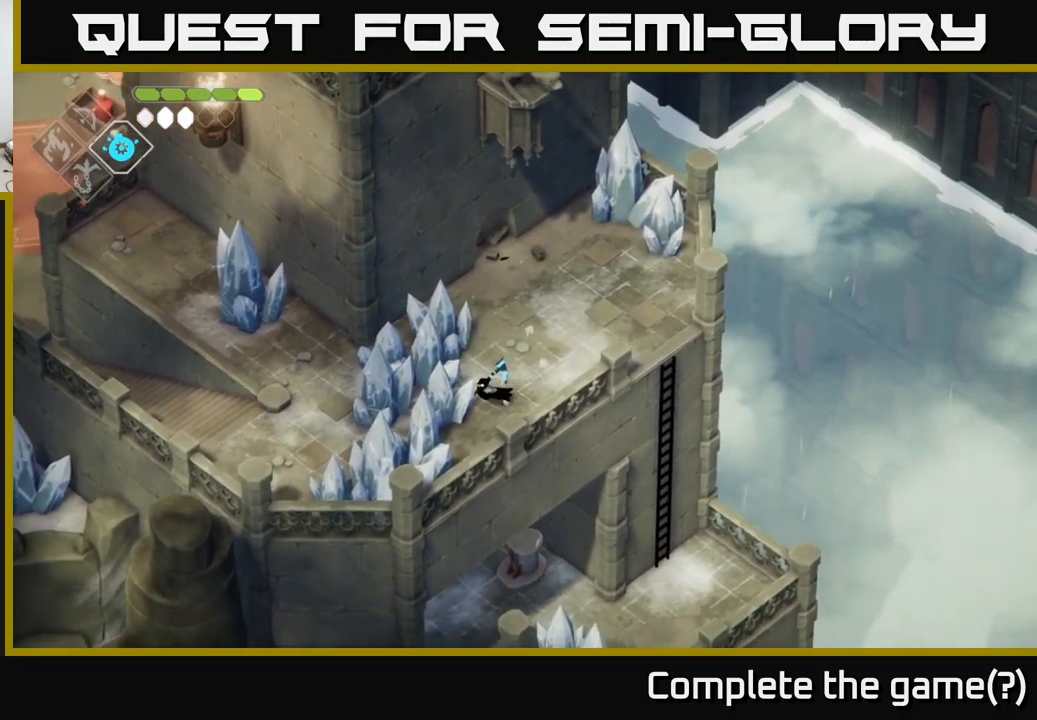
{"buttons": [], "left_stick": "left", "right_stick": "center", "events": [[117, "X", "down"], [217, "X", "up"], [317, "left_stick", "center"], [484, "left_stick", "left"]]}
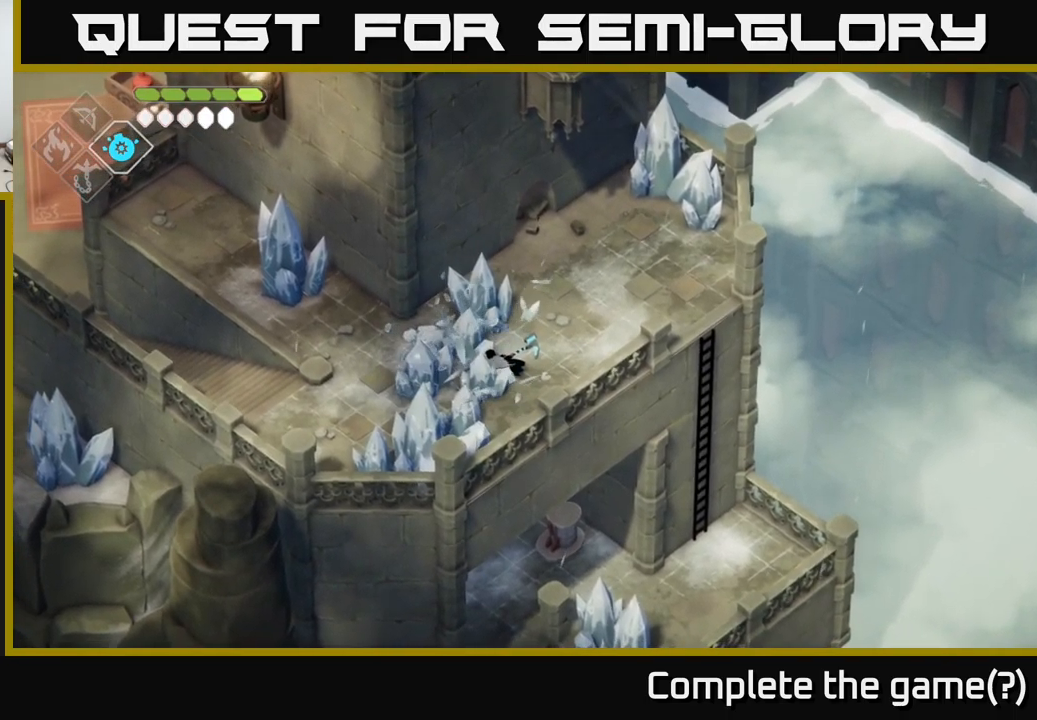
{"buttons": [], "left_stick": "left", "right_stick": "left", "events": [[17, "X", "down"], [184, "X", "up"], [484, "right_stick", "left"]]}
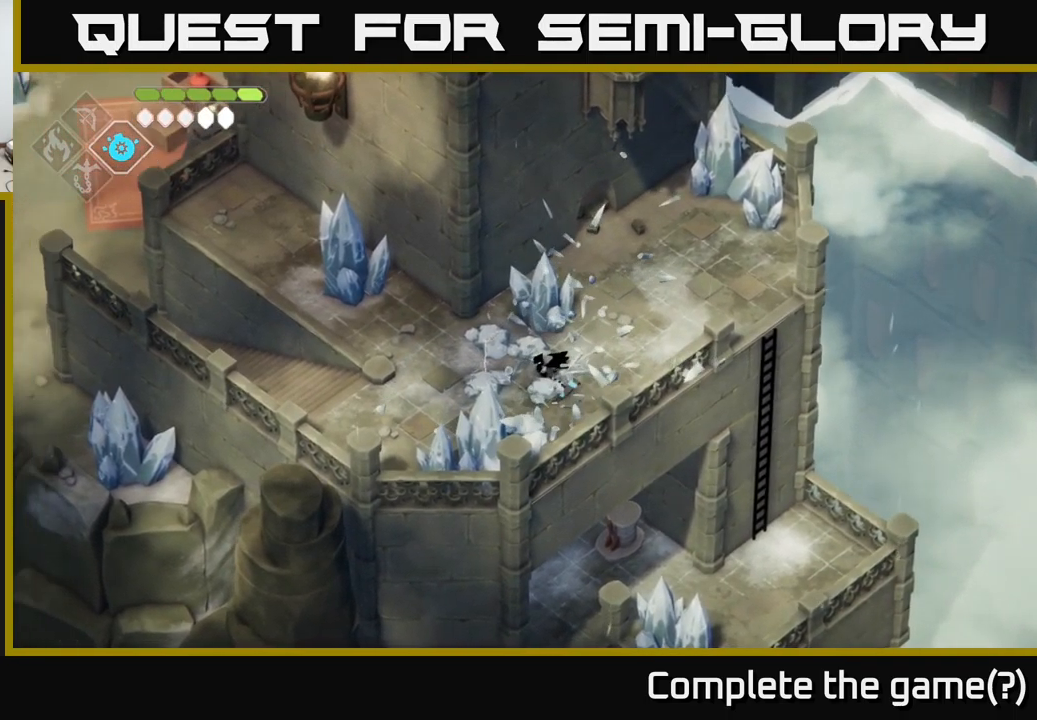
{"buttons": [], "left_stick": "left", "right_stick": "center", "events": [[250, "right_stick", "center"]]}
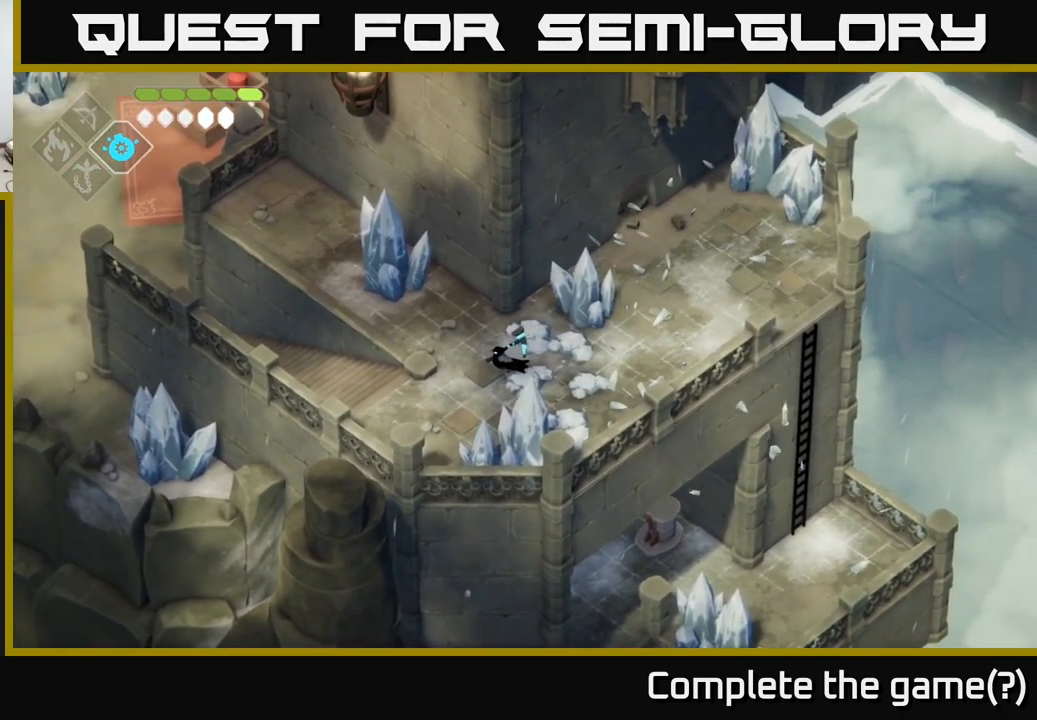
{"buttons": [], "left_stick": "left", "right_stick": "center", "events": []}
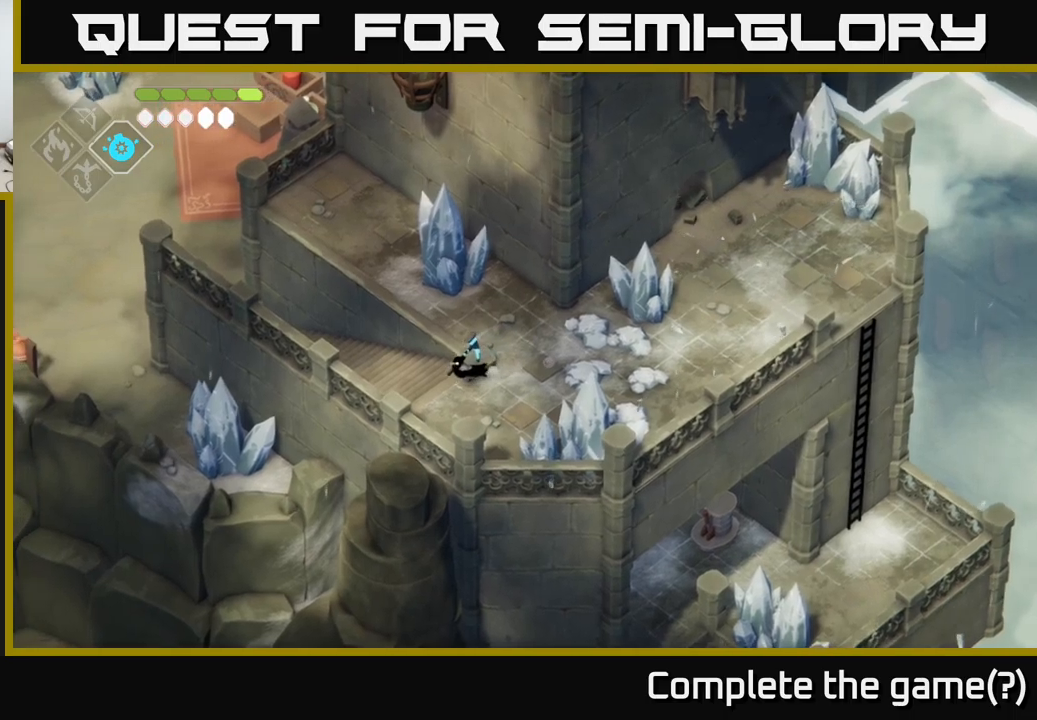
{"buttons": ["A"], "left_stick": "up-left", "right_stick": "center", "events": [[116, "left_stick", "up-left"], [350, "A", "down"]]}
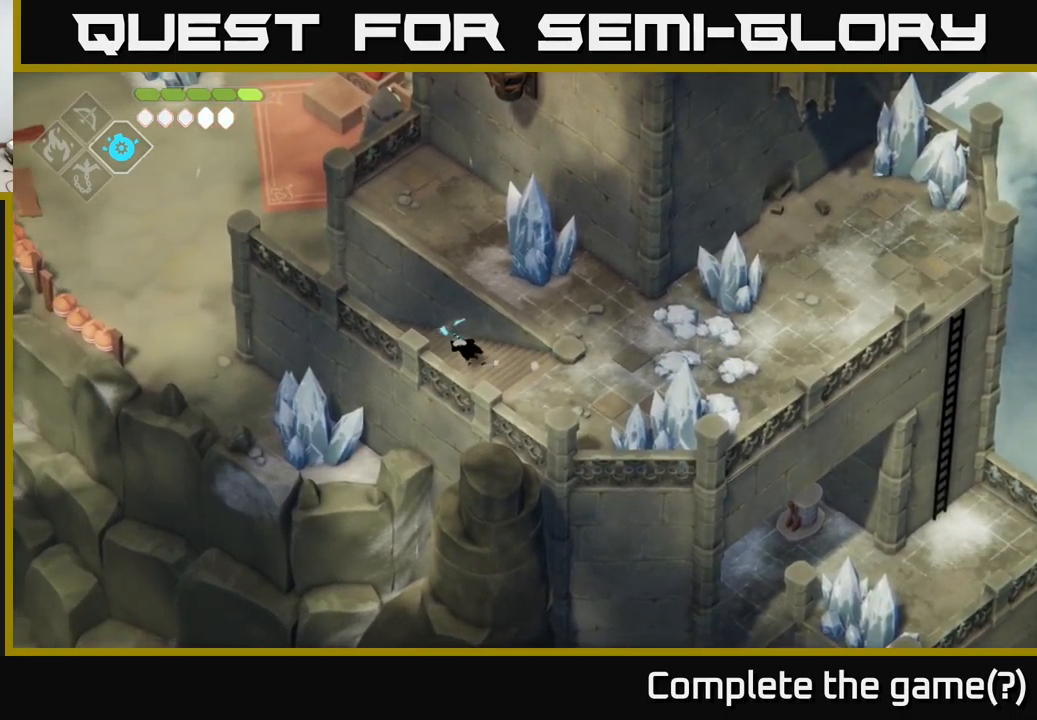
{"buttons": [], "left_stick": "up-left", "right_stick": "center", "events": [[83, "A", "up"]]}
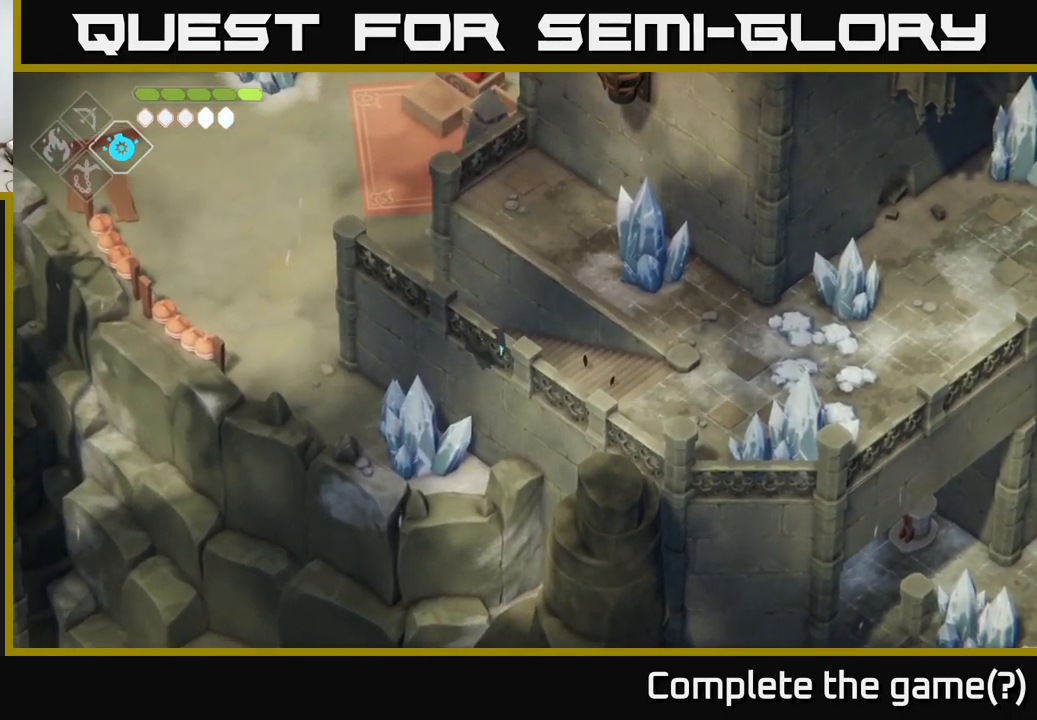
{"buttons": ["A"], "left_stick": "up-left", "right_stick": "center", "events": [[383, "A", "down"]]}
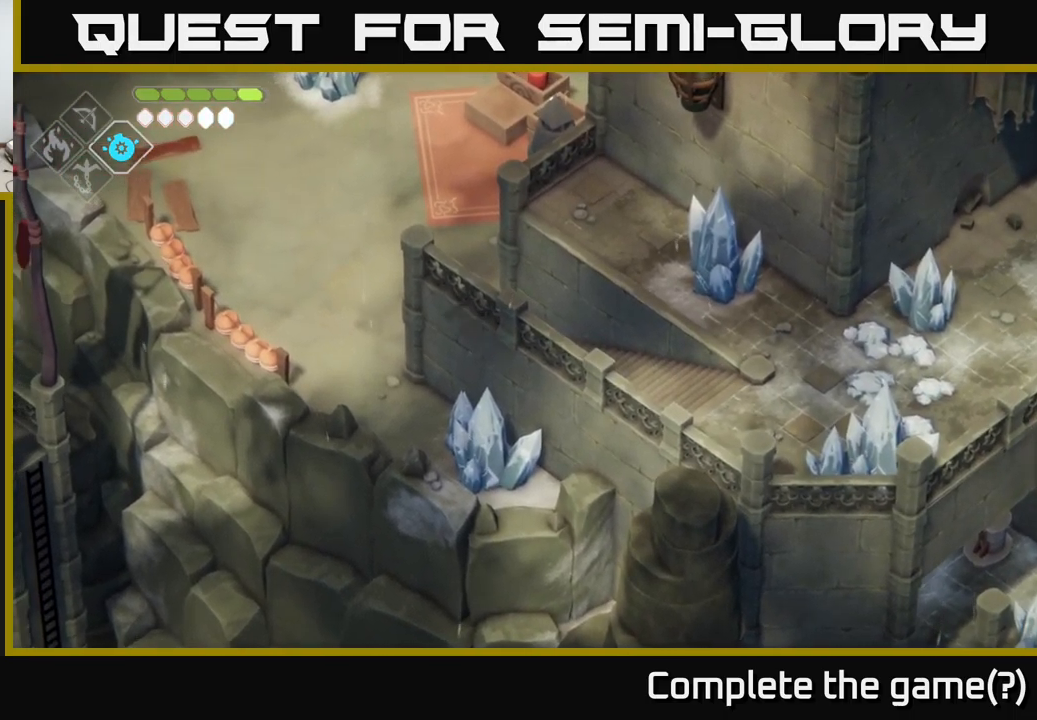
{"buttons": [], "left_stick": "up-left", "right_stick": "center", "events": [[83, "A", "up"]]}
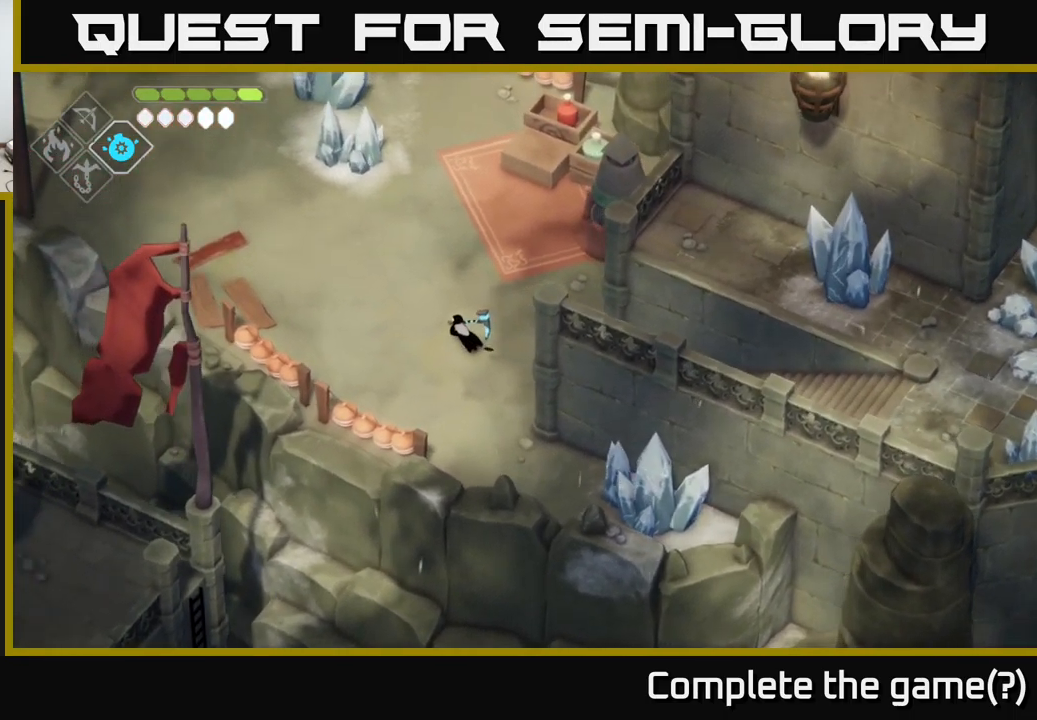
{"buttons": [], "left_stick": "left", "right_stick": "center", "events": [[116, "left_stick", "left"]]}
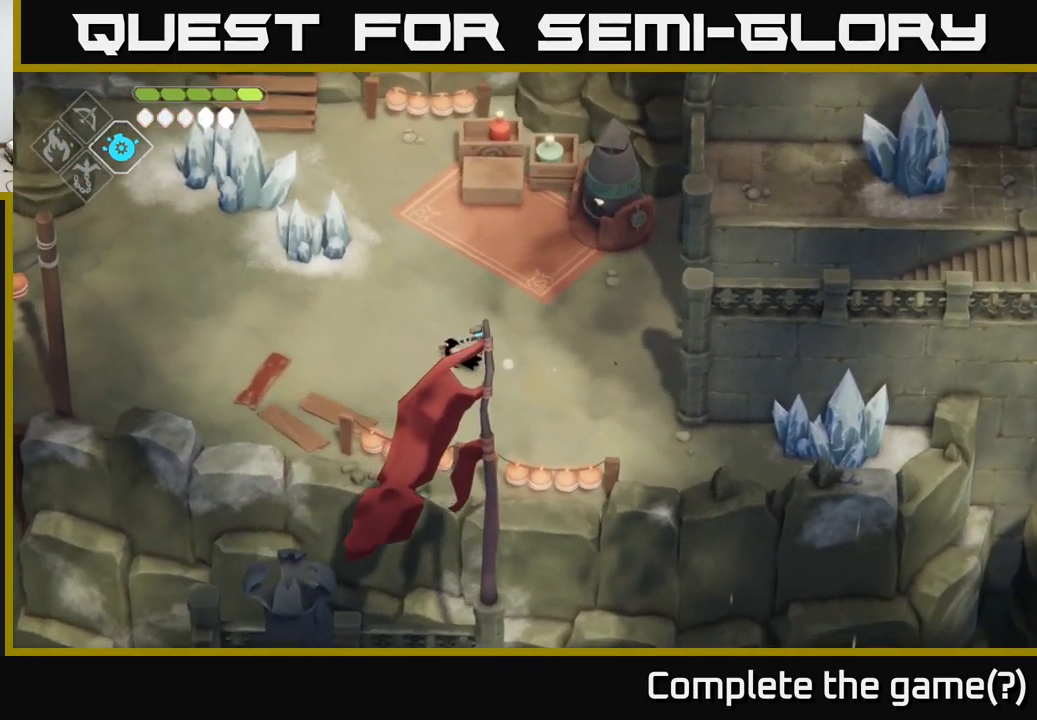
{"buttons": [], "left_stick": "down-left", "right_stick": "center", "events": [[483, "left_stick", "down-left"]]}
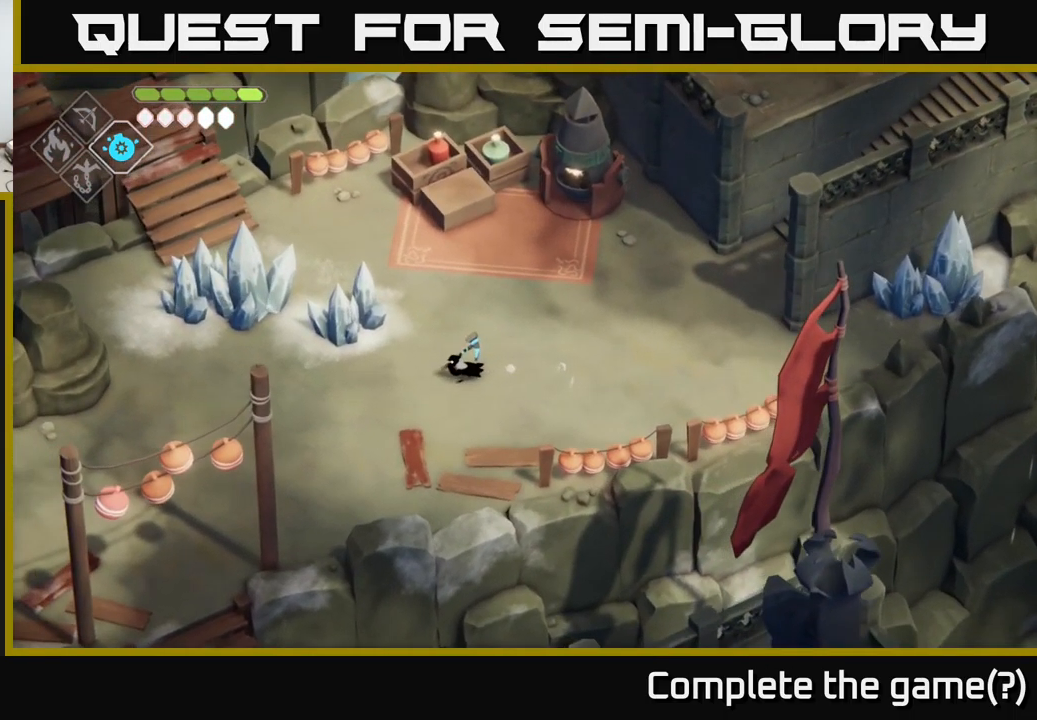
{"buttons": [], "left_stick": "down", "right_stick": "center", "events": [[150, "A", "down"], [400, "A", "up"], [500, "left_stick", "down"]]}
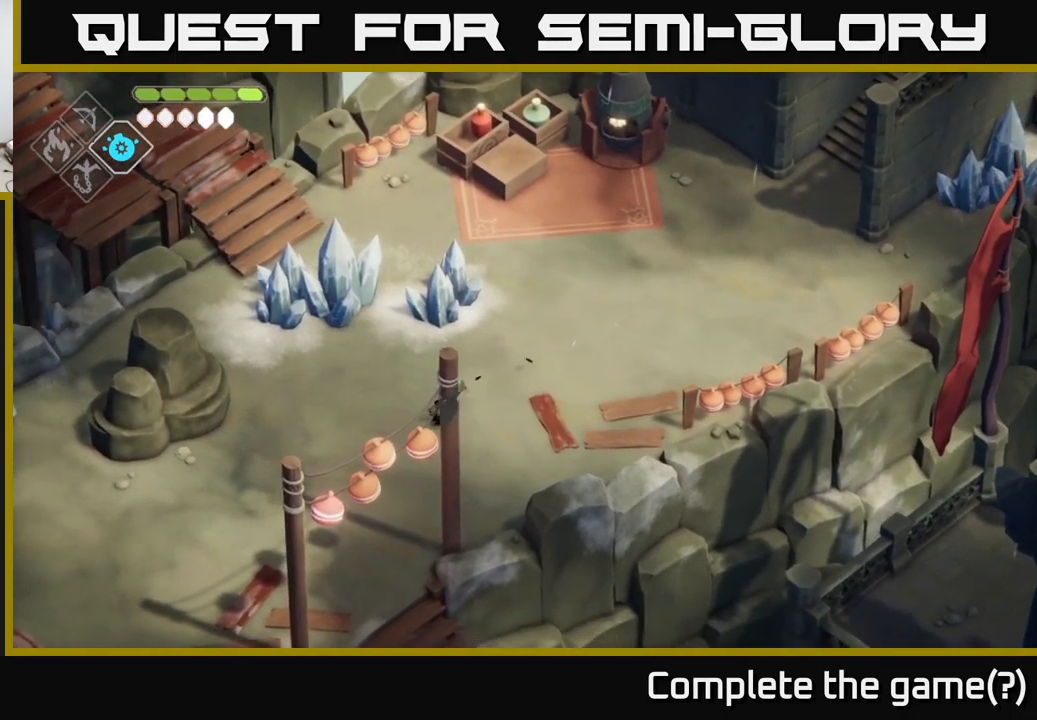
{"buttons": [], "left_stick": "down", "right_stick": "center", "events": []}
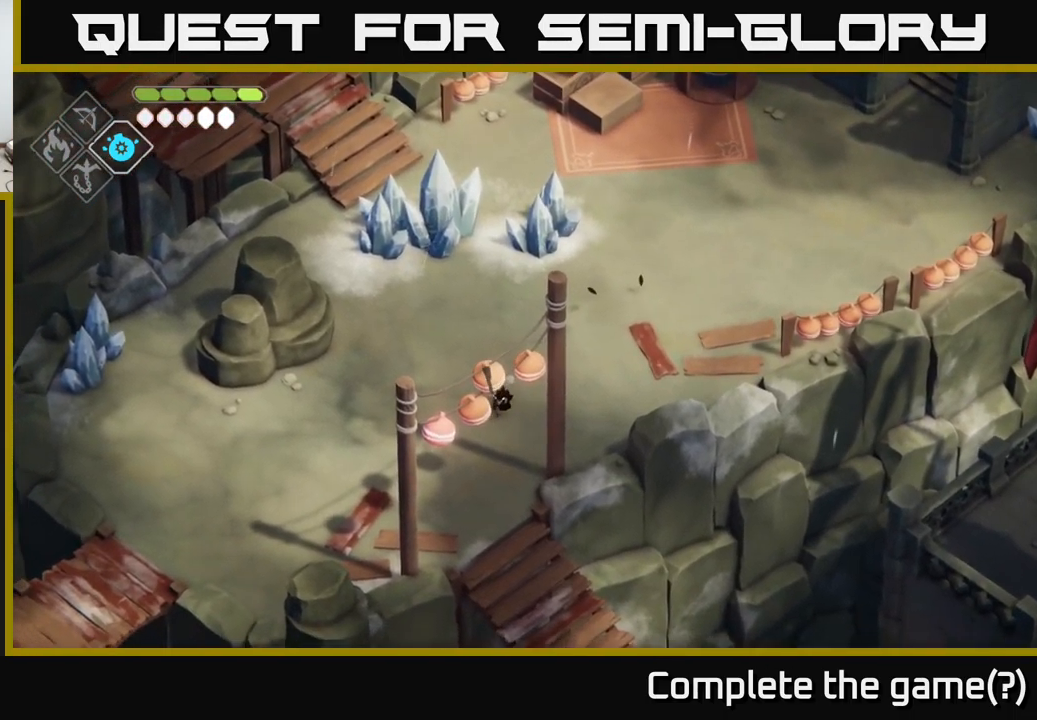
{"buttons": ["A"], "left_stick": "down", "right_stick": "center", "events": [[366, "A", "down"]]}
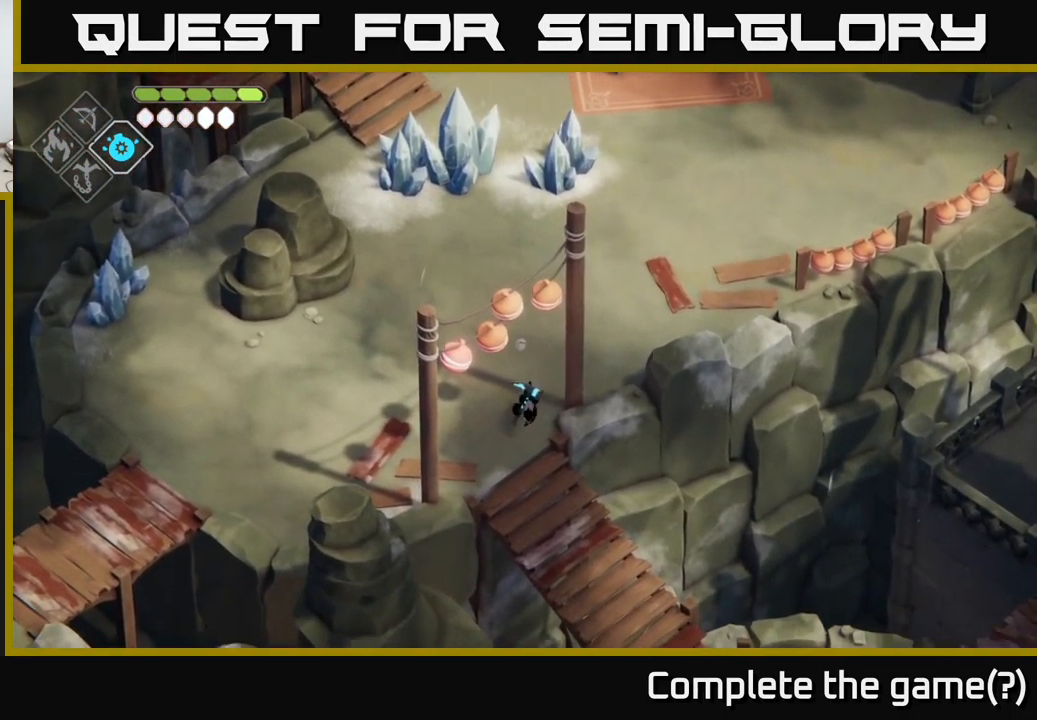
{"buttons": [], "left_stick": "down-right", "right_stick": "center", "events": [[100, "A", "up"], [233, "left_stick", "down-right"]]}
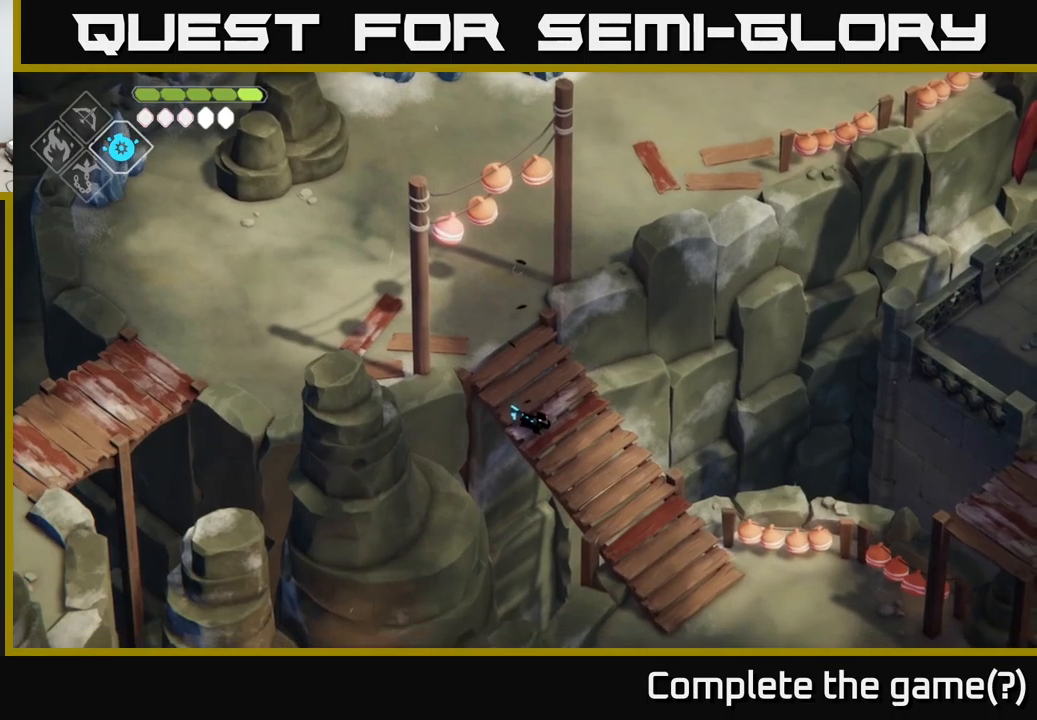
{"buttons": [], "left_stick": "down-right", "right_stick": "center", "events": []}
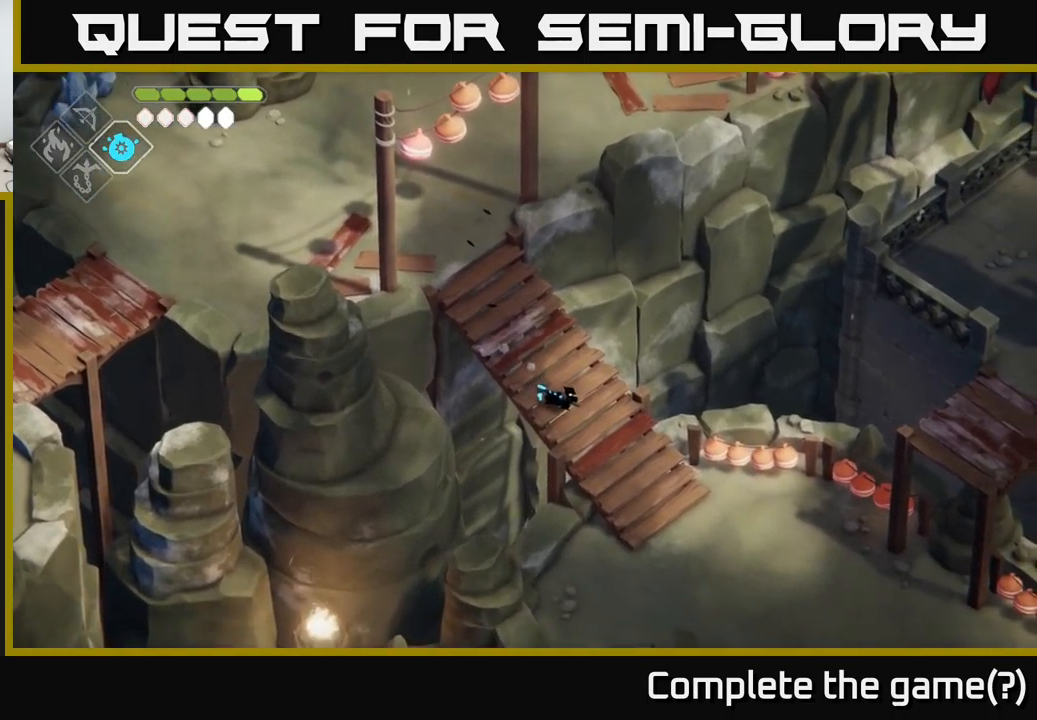
{"buttons": [], "left_stick": "down-right", "right_stick": "center", "events": [[183, "A", "down"], [317, "A", "up"]]}
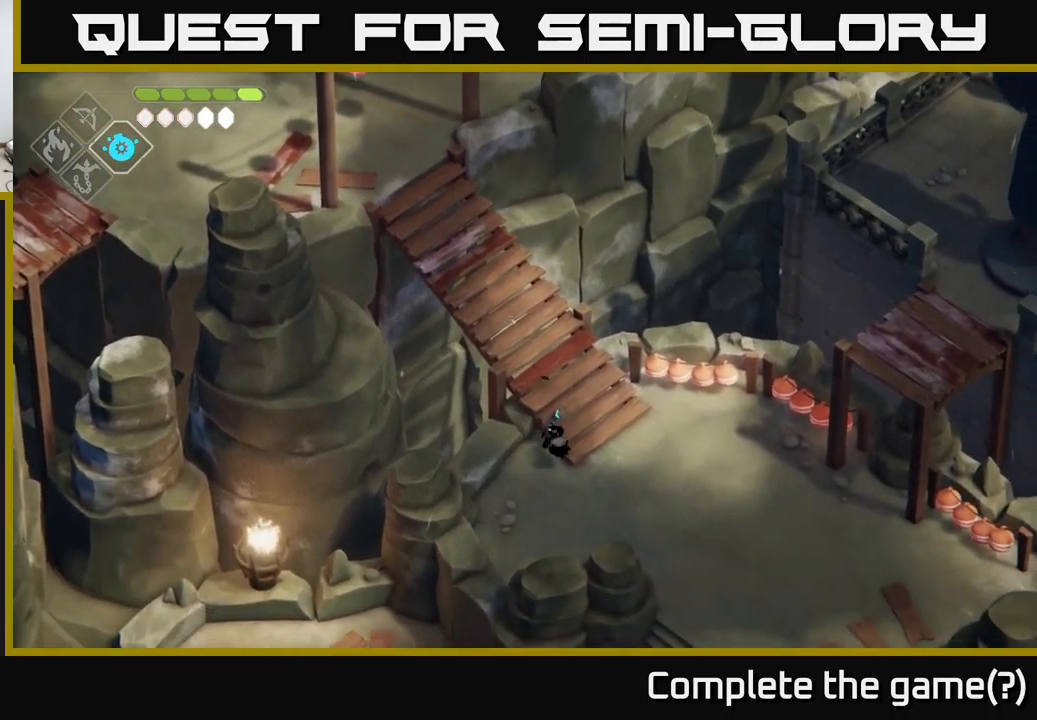
{"buttons": [], "left_stick": "down-right", "right_stick": "center", "events": []}
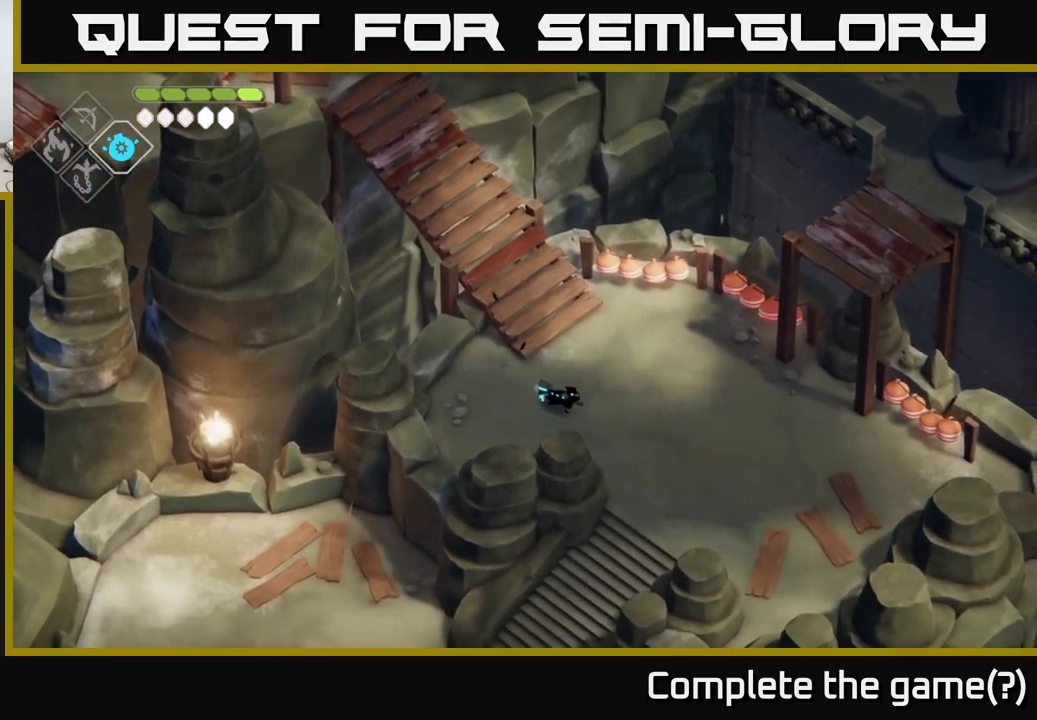
{"buttons": [], "left_stick": "down", "right_stick": "center", "events": [[350, "left_stick", "down"]]}
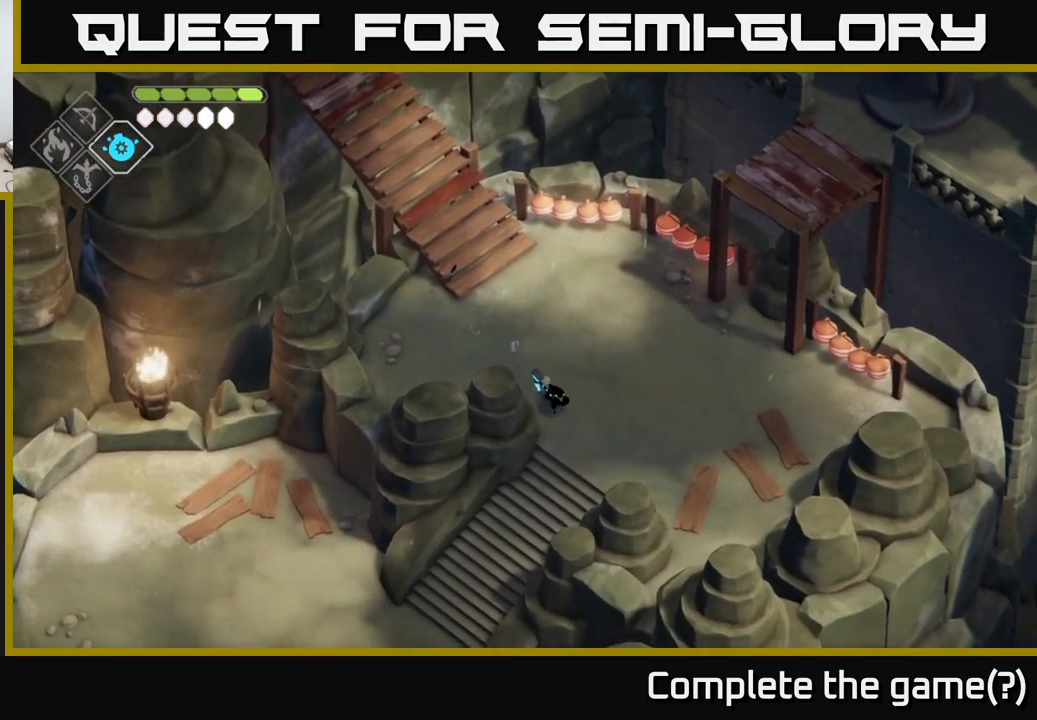
{"buttons": [], "left_stick": "center", "right_stick": "center", "events": [[283, "START", "down"], [333, "left_stick", "center"], [383, "START", "up"]]}
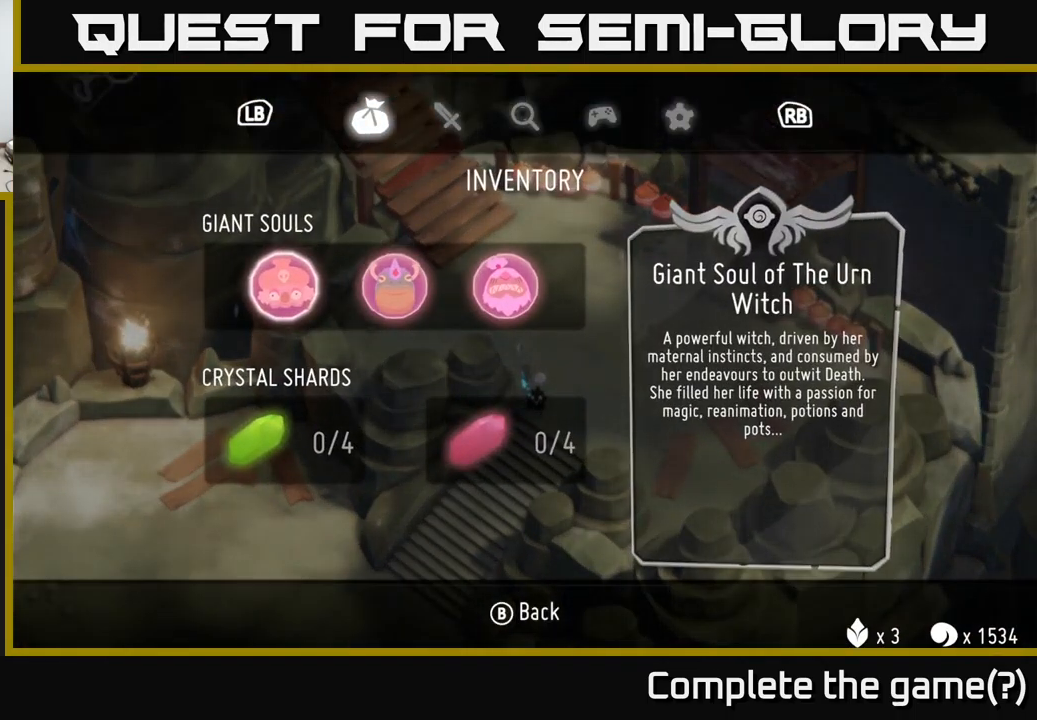
{"buttons": [], "left_stick": "center", "right_stick": "center", "events": [[350, "R1", "down"], [450, "R1", "up"]]}
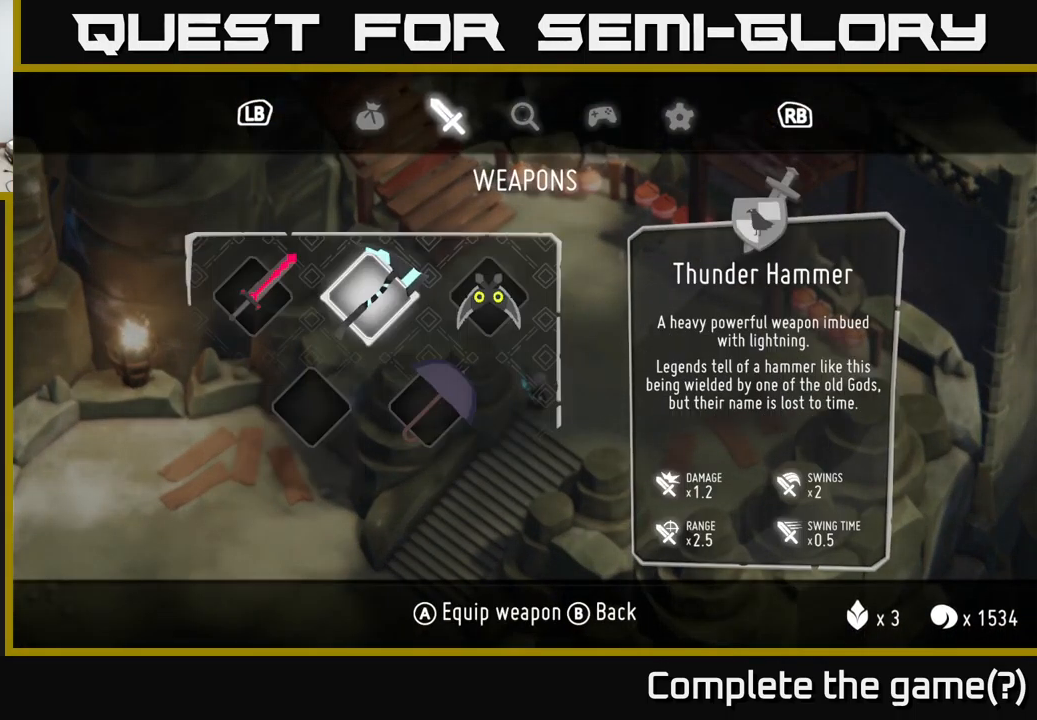
{"buttons": [], "left_stick": "center", "right_stick": "center", "events": [[67, "R1", "down"], [167, "R1", "up"]]}
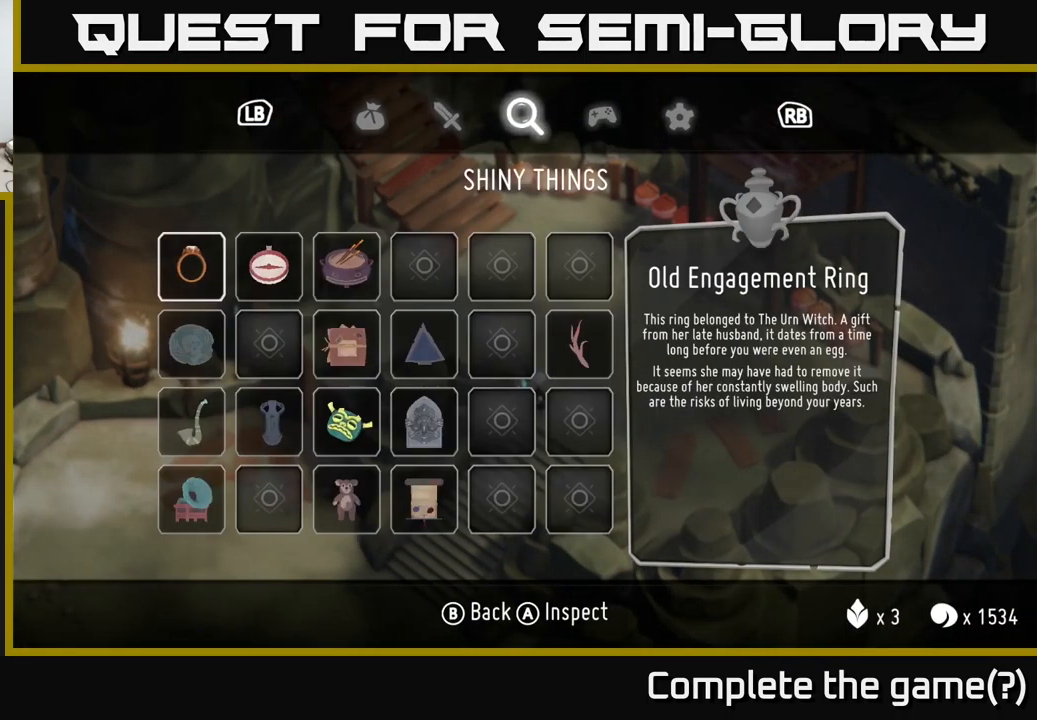
{"buttons": [], "left_stick": "center", "right_stick": "center", "events": []}
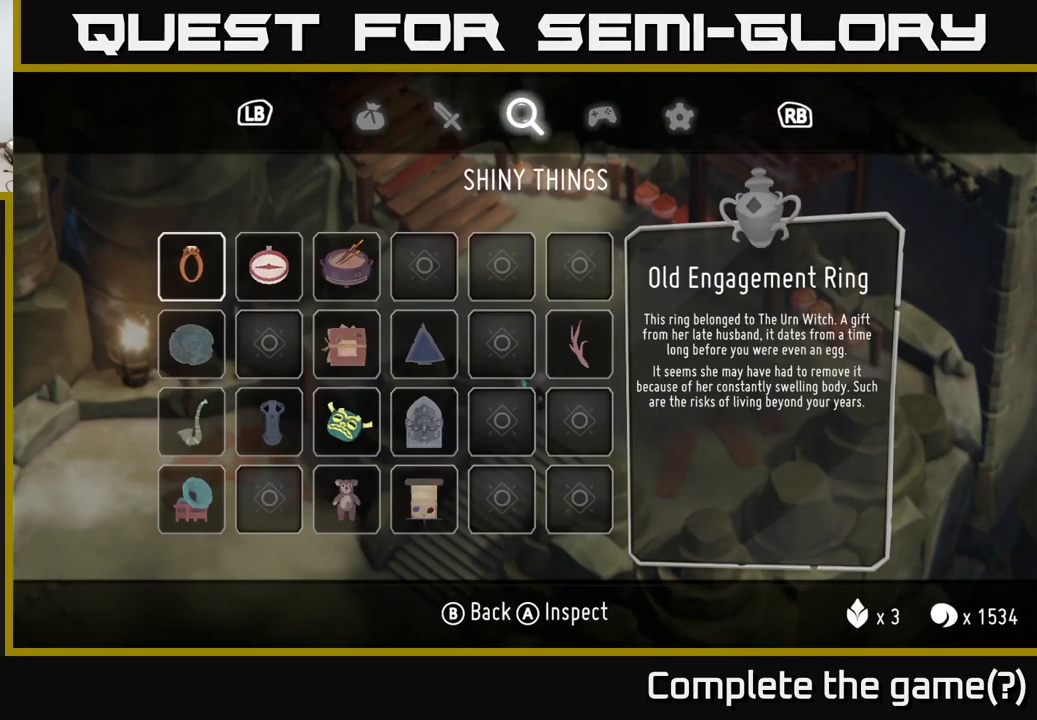
{"buttons": [], "left_stick": "center", "right_stick": "center", "events": []}
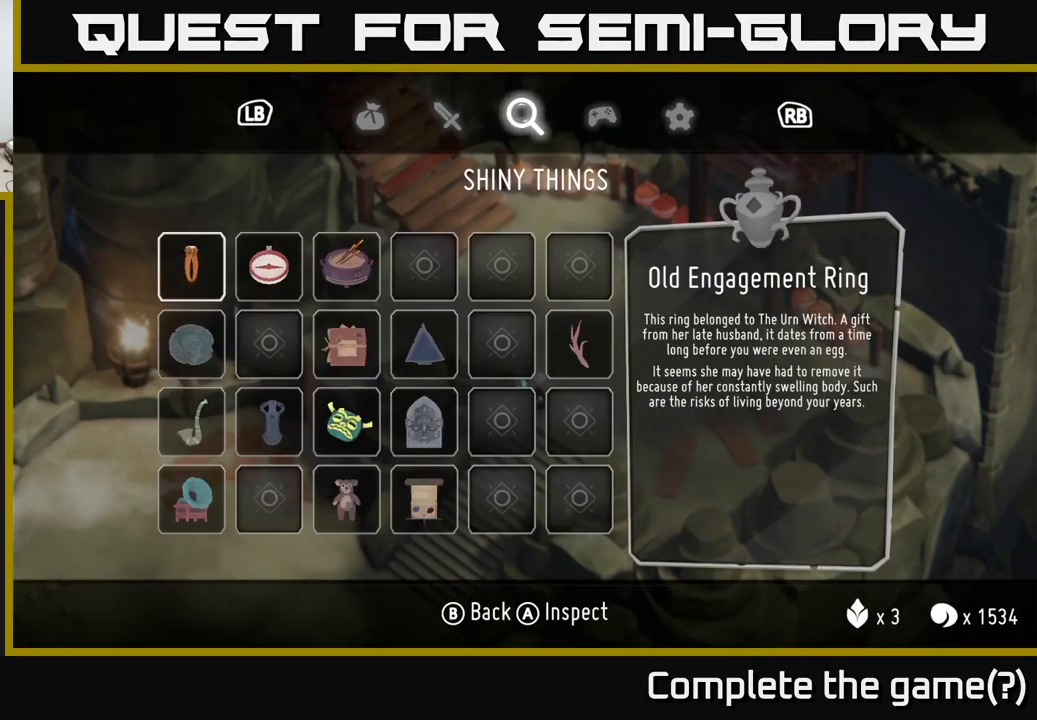
{"buttons": [], "left_stick": "center", "right_stick": "center", "events": []}
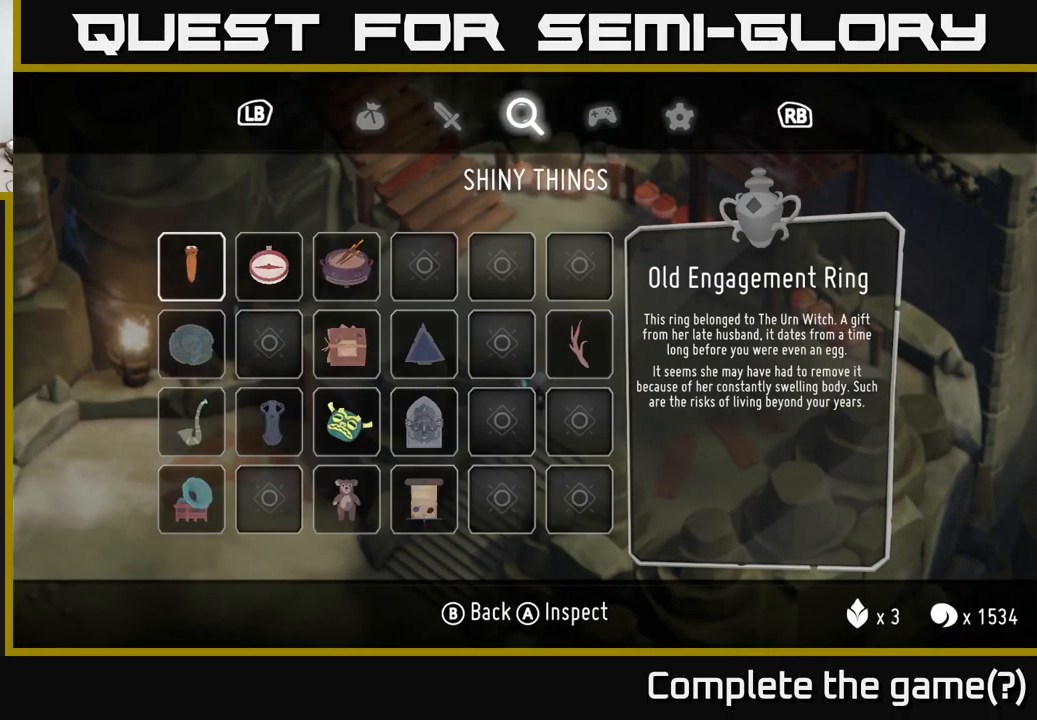
{"buttons": [], "left_stick": "center", "right_stick": "center", "events": []}
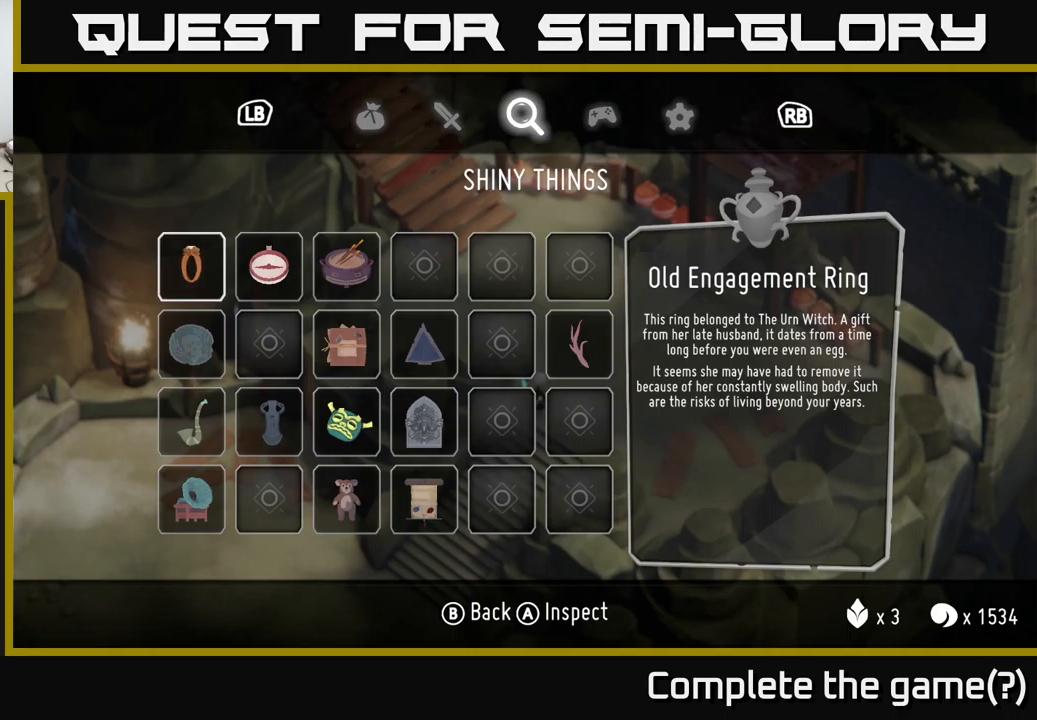
{"buttons": [], "left_stick": "center", "right_stick": "center", "events": []}
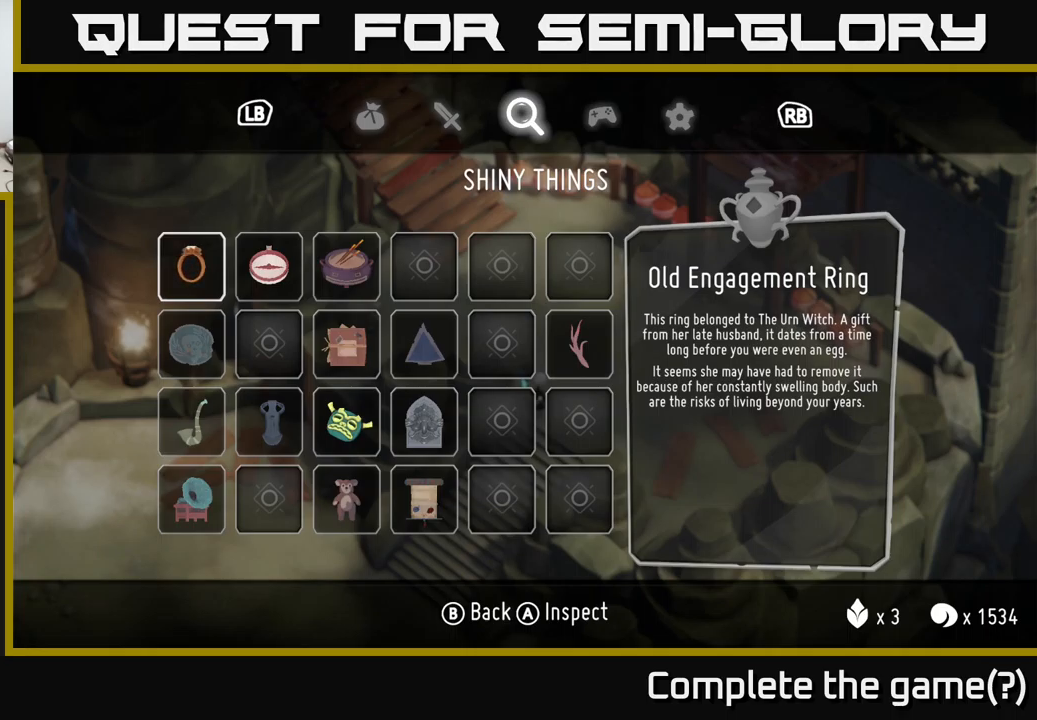
{"buttons": [], "left_stick": "center", "right_stick": "center", "events": [[184, "left_stick", "down"], [384, "left_stick", "center"]]}
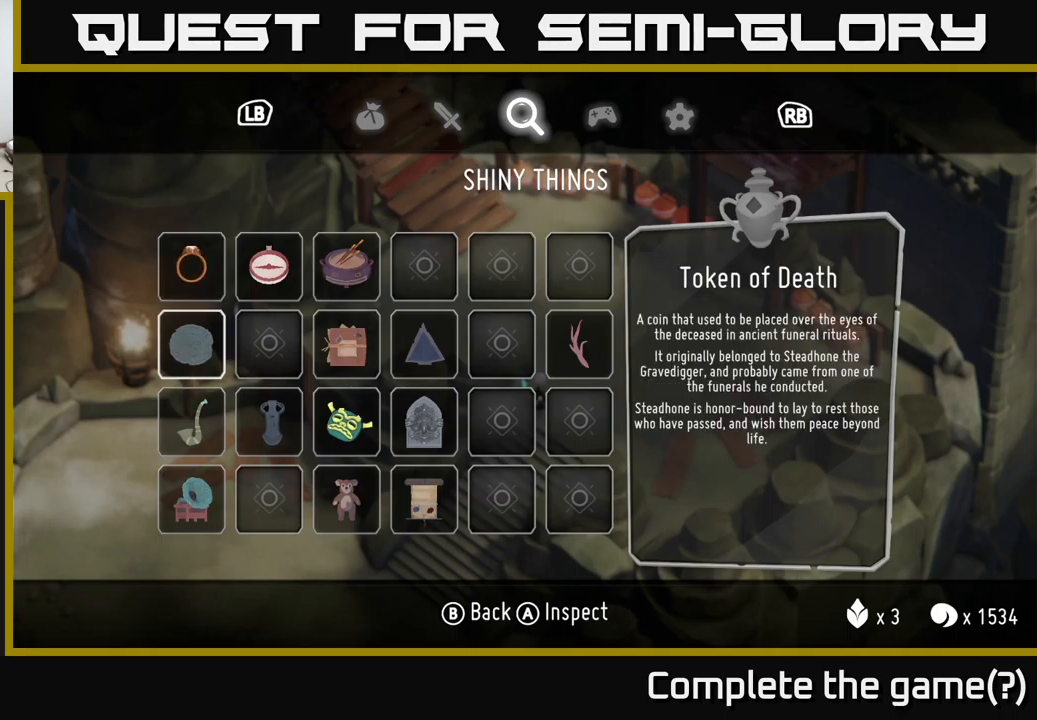
{"buttons": [], "left_stick": "center", "right_stick": "center", "events": [[250, "left_stick", "down"], [417, "left_stick", "center"]]}
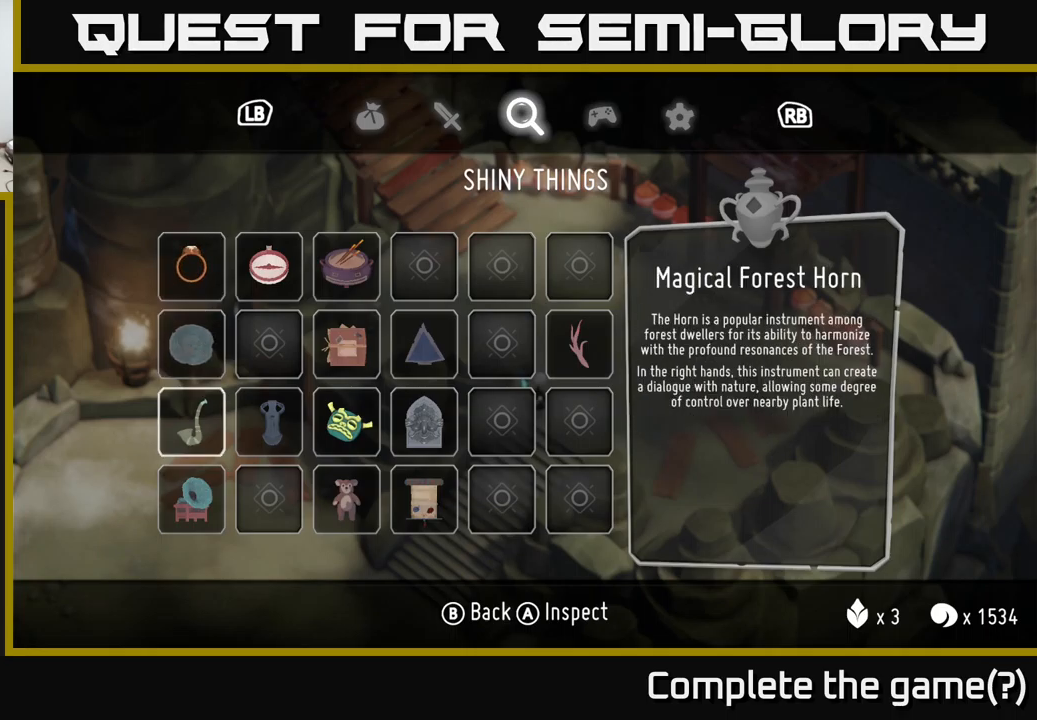
{"buttons": [], "left_stick": "center", "right_stick": "center", "events": []}